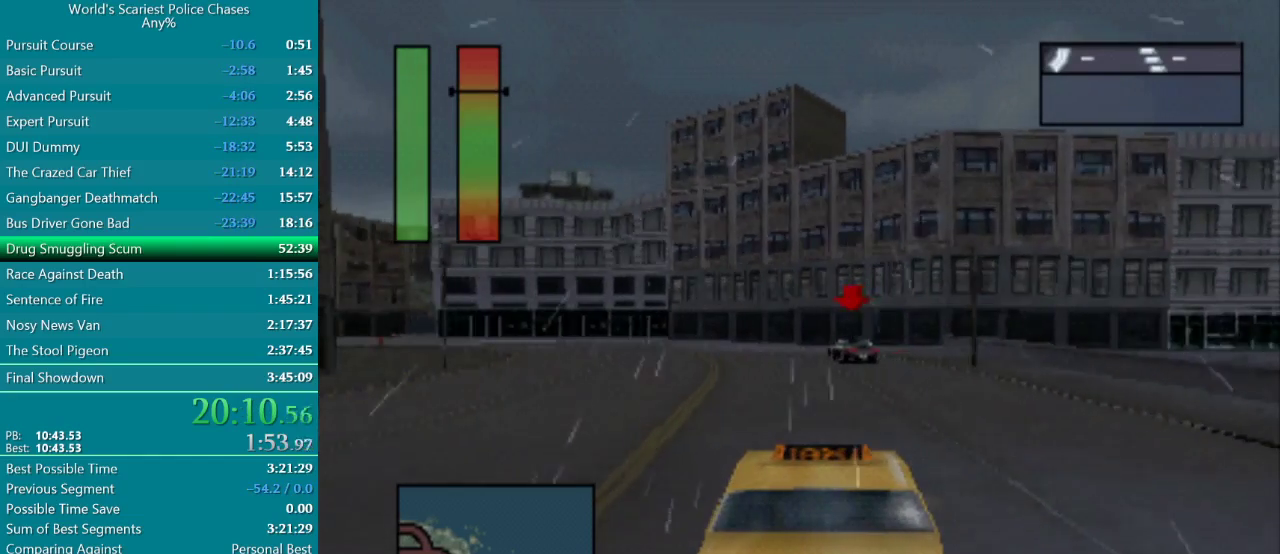
Gameplay with a controller (PlayStation layout); each line is a JSON object with the inputs held at the frame after it. "events" lists button and stick changes between this image and that frame as [ms after this image, input, new state], when the widget could be followed in between. Not read: L3 R3 left_stick right_stick.
{"buttons": [], "events": [[17, "DPAD_LEFT", "down"], [167, "DPAD_LEFT", "up"]]}
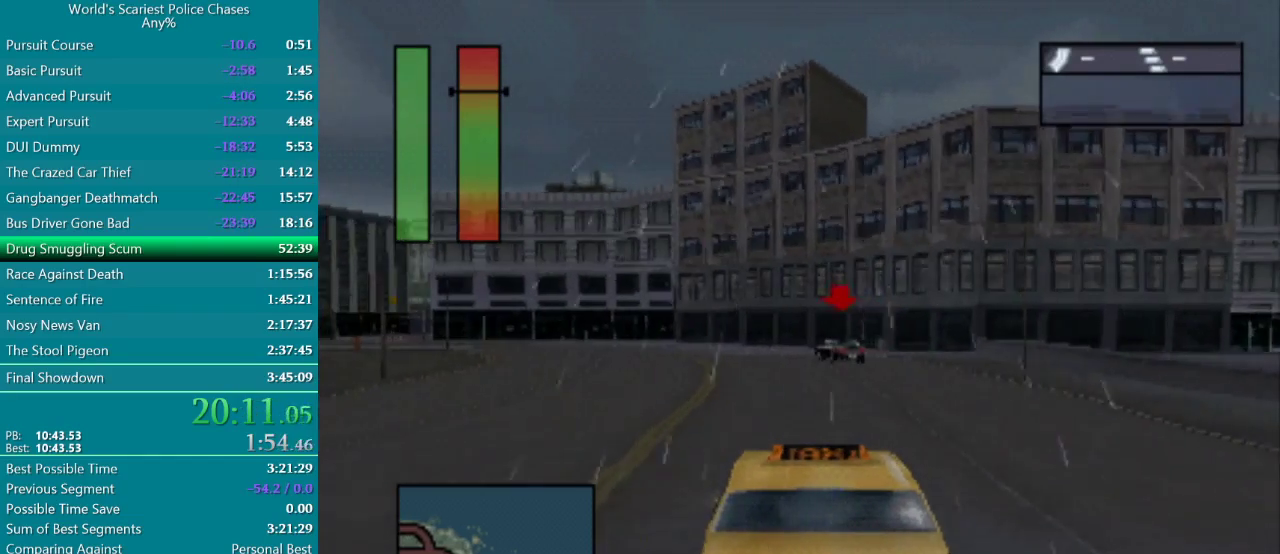
{"buttons": ["CROSS"], "events": [[500, "CROSS", "down"]]}
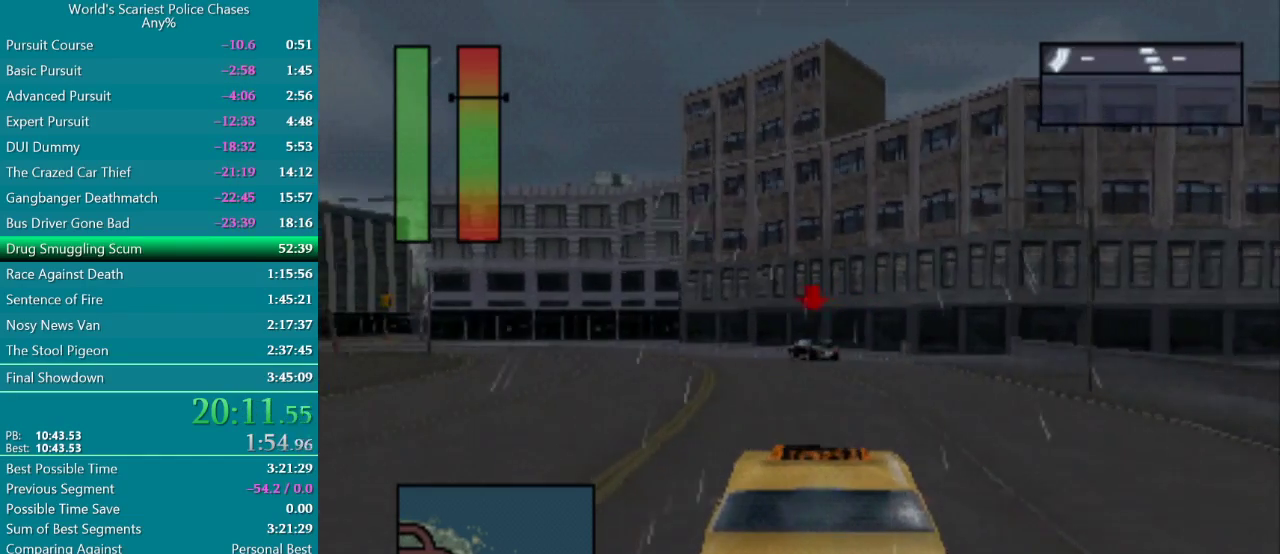
{"buttons": ["CROSS"], "events": [[167, "CROSS", "up"], [250, "CROSS", "down"], [350, "CROSS", "up"], [417, "CROSS", "down"]]}
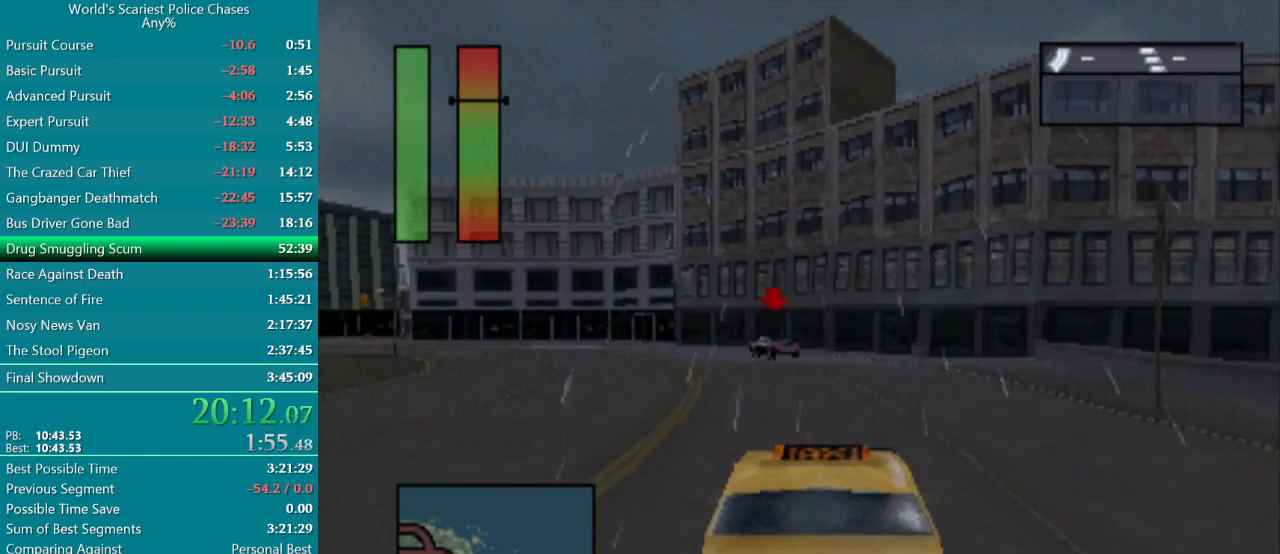
{"buttons": [], "events": [[217, "DPAD_LEFT", "down"], [233, "CROSS", "up"], [367, "CROSS", "down"], [383, "DPAD_LEFT", "up"], [450, "CROSS", "up"]]}
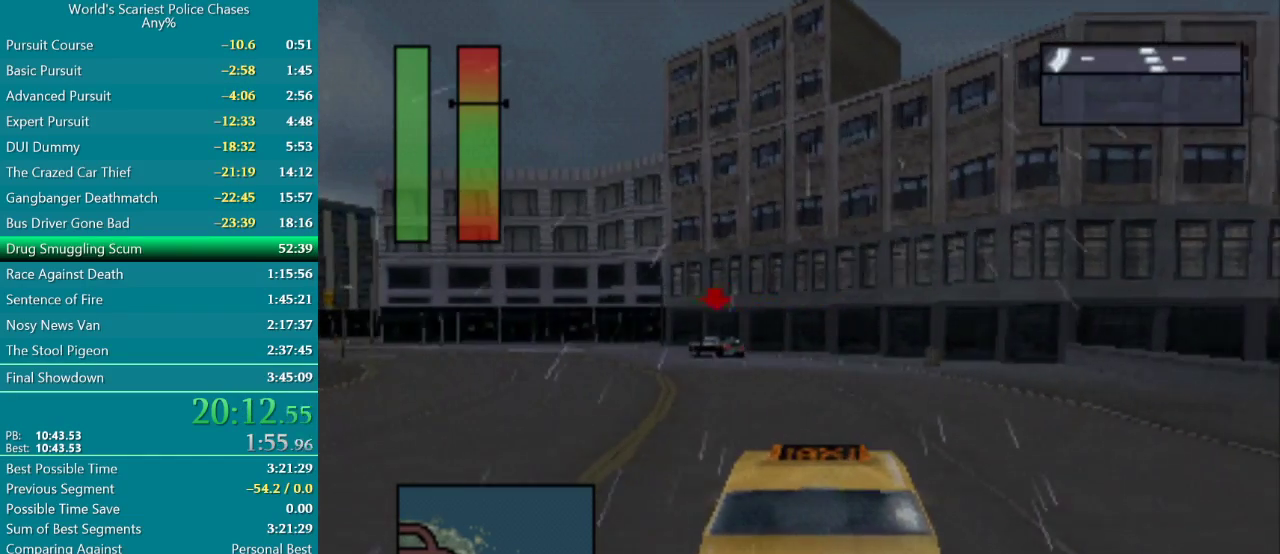
{"buttons": ["DPAD_LEFT"], "events": [[67, "CROSS", "down"], [200, "CROSS", "up"], [217, "DPAD_LEFT", "down"], [317, "CROSS", "down"], [467, "CROSS", "up"]]}
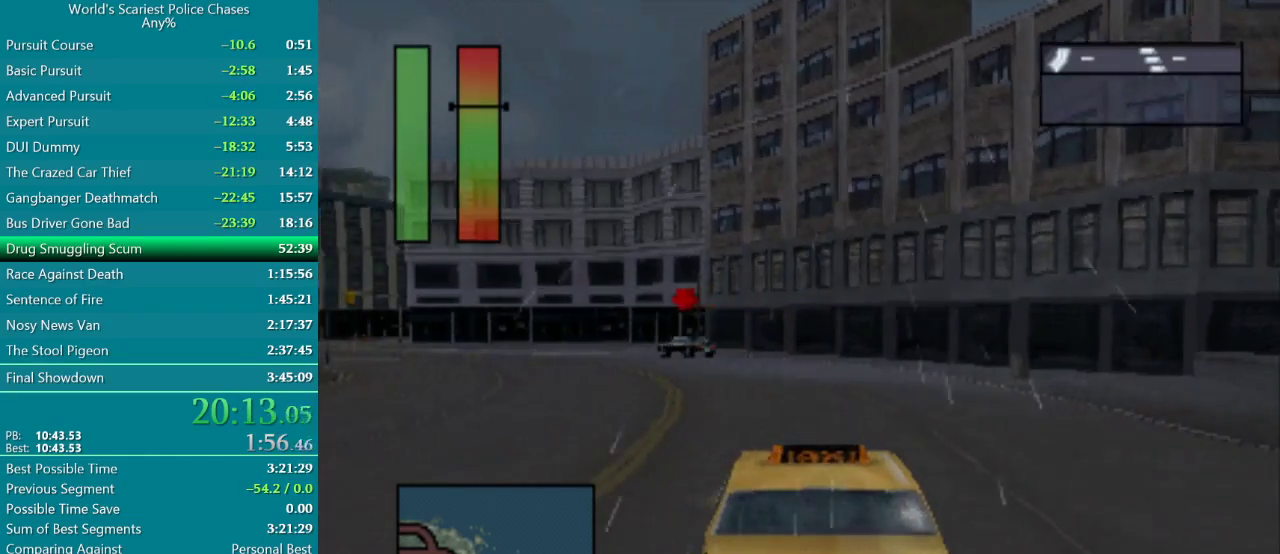
{"buttons": ["CROSS"], "events": [[17, "DPAD_LEFT", "up"], [200, "CROSS", "down"], [350, "CROSS", "up"], [500, "CROSS", "down"]]}
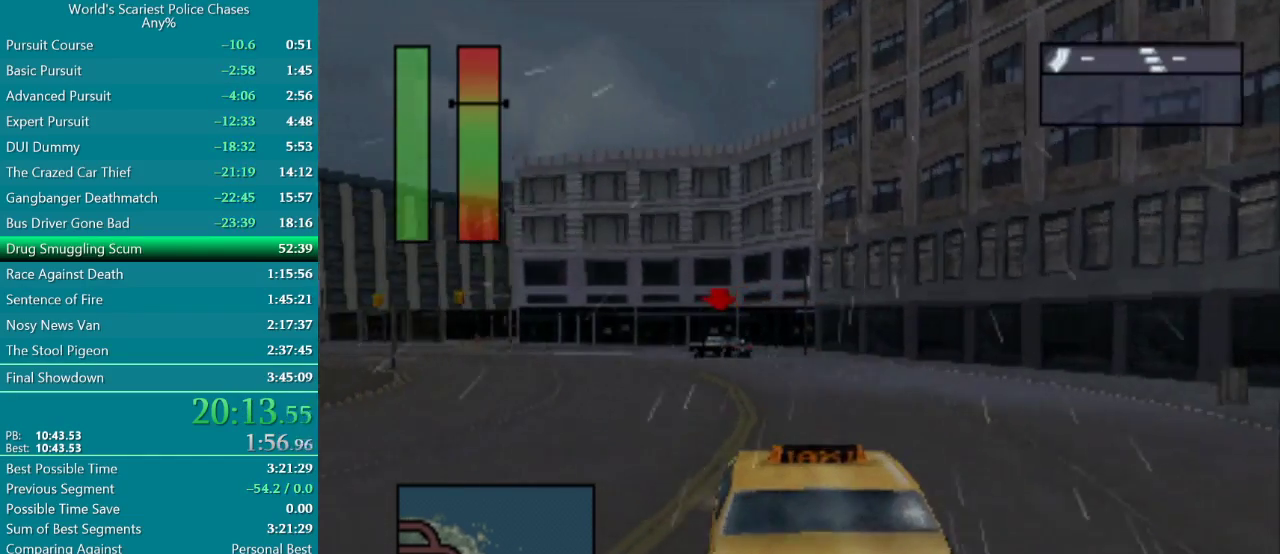
{"buttons": ["CROSS"], "events": [[133, "CROSS", "up"], [200, "DPAD_LEFT", "down"], [217, "CROSS", "down"], [317, "CROSS", "up"], [350, "DPAD_LEFT", "up"], [433, "CROSS", "down"]]}
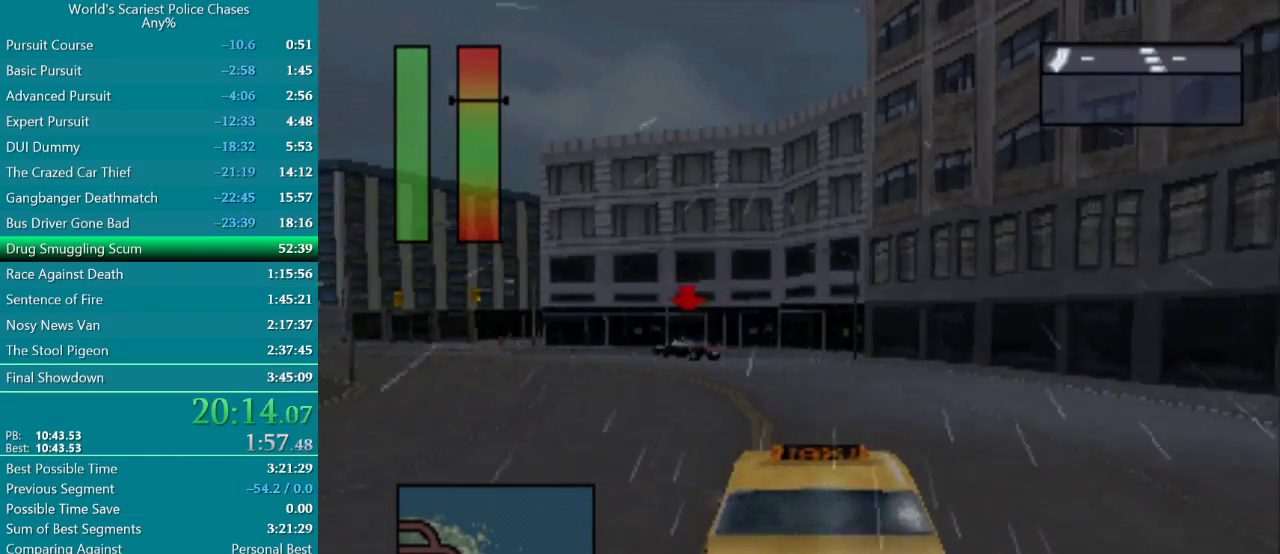
{"buttons": [], "events": [[33, "CROSS", "up"], [167, "DPAD_LEFT", "down"], [183, "CROSS", "down"], [283, "CROSS", "up"], [417, "CROSS", "down"], [433, "DPAD_LEFT", "up"], [500, "CROSS", "up"]]}
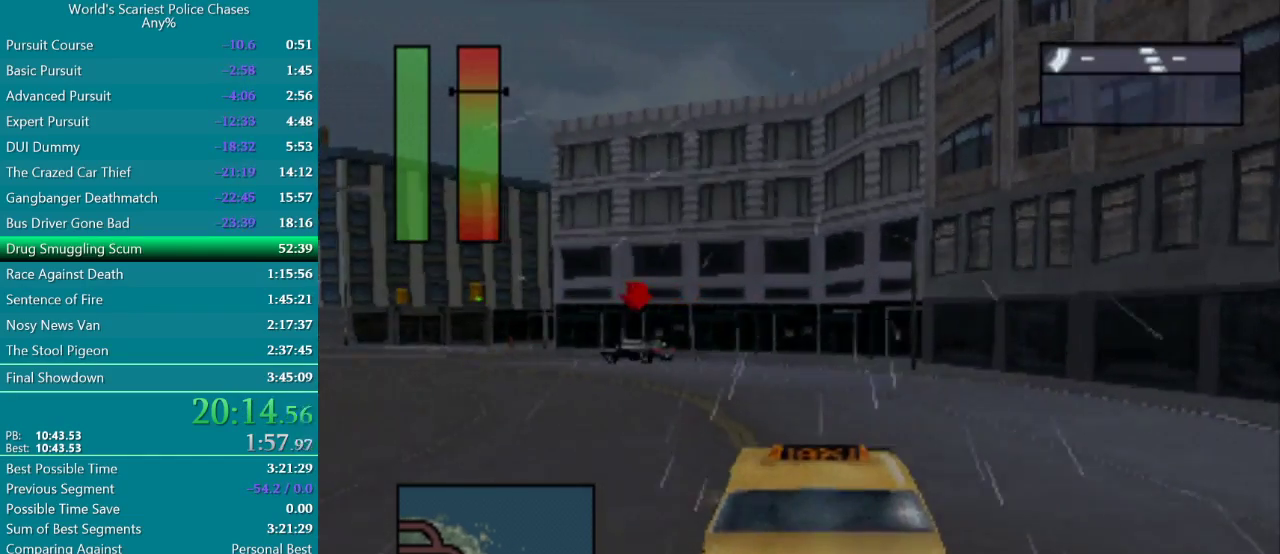
{"buttons": ["DPAD_LEFT"], "events": [[83, "DPAD_LEFT", "down"], [267, "DPAD_LEFT", "up"], [483, "DPAD_LEFT", "down"]]}
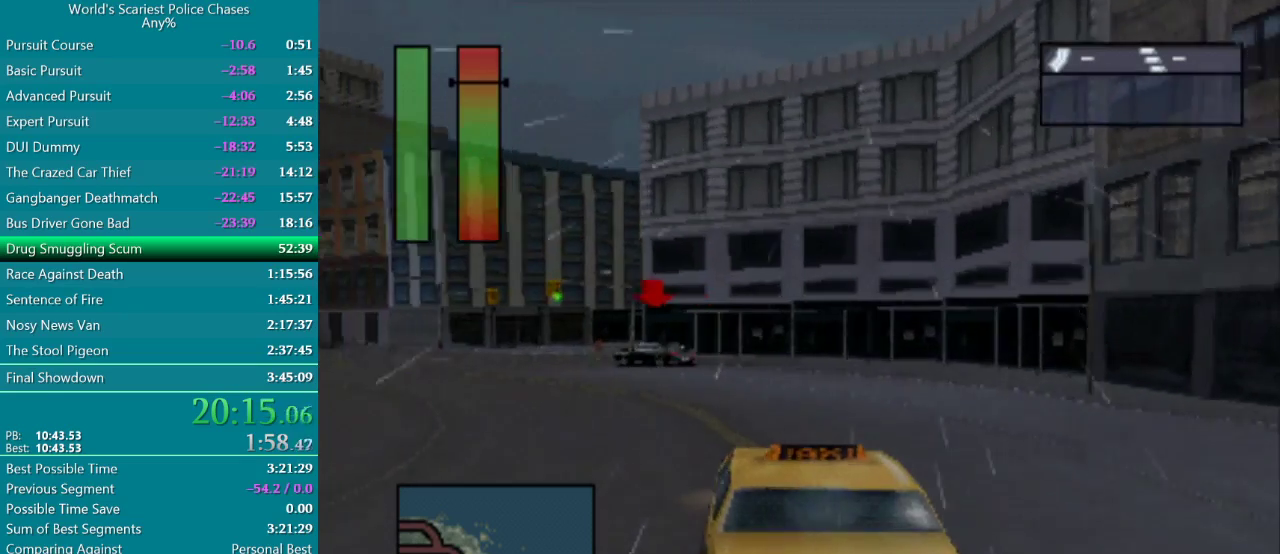
{"buttons": ["CIRCLE"], "events": [[283, "DPAD_LEFT", "up"], [467, "CIRCLE", "down"]]}
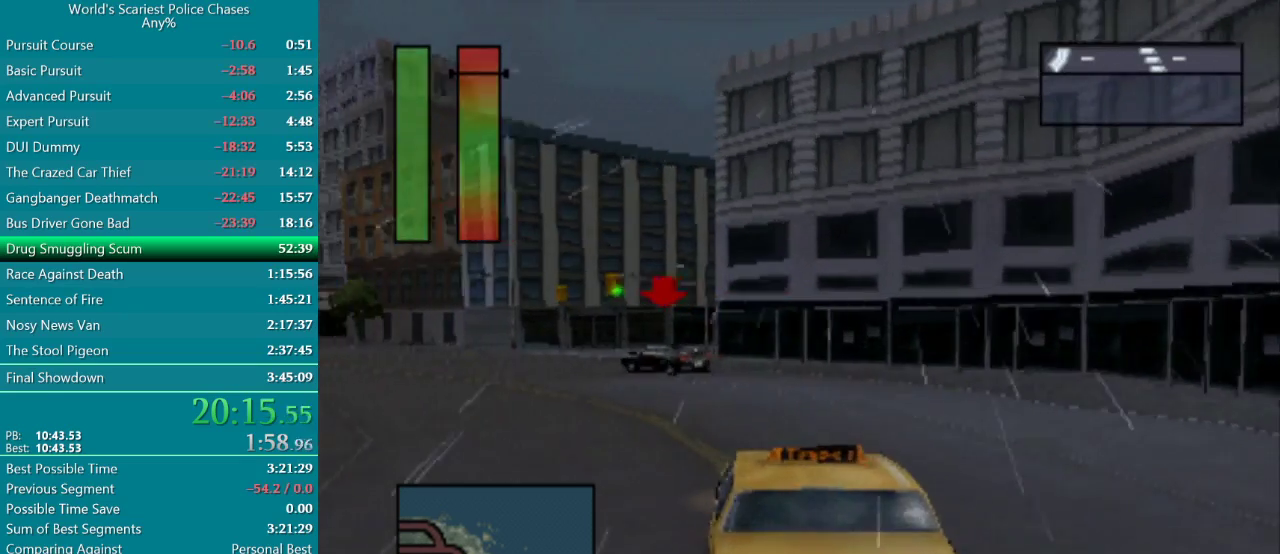
{"buttons": ["CIRCLE"], "events": []}
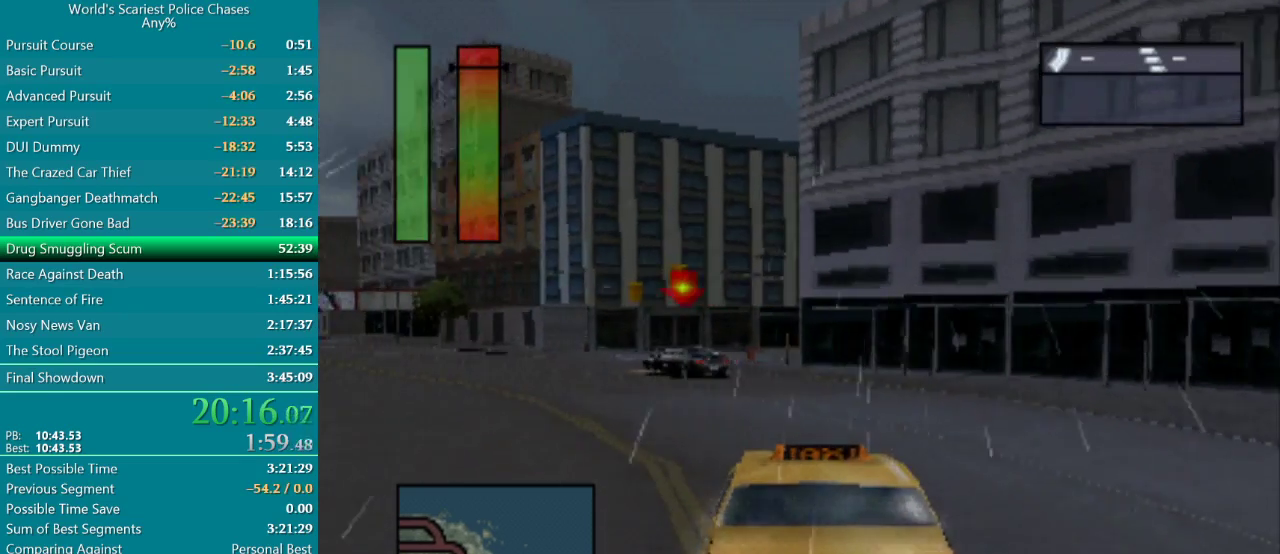
{"buttons": ["DPAD_LEFT"], "events": [[83, "CIRCLE", "up"], [333, "DPAD_LEFT", "down"]]}
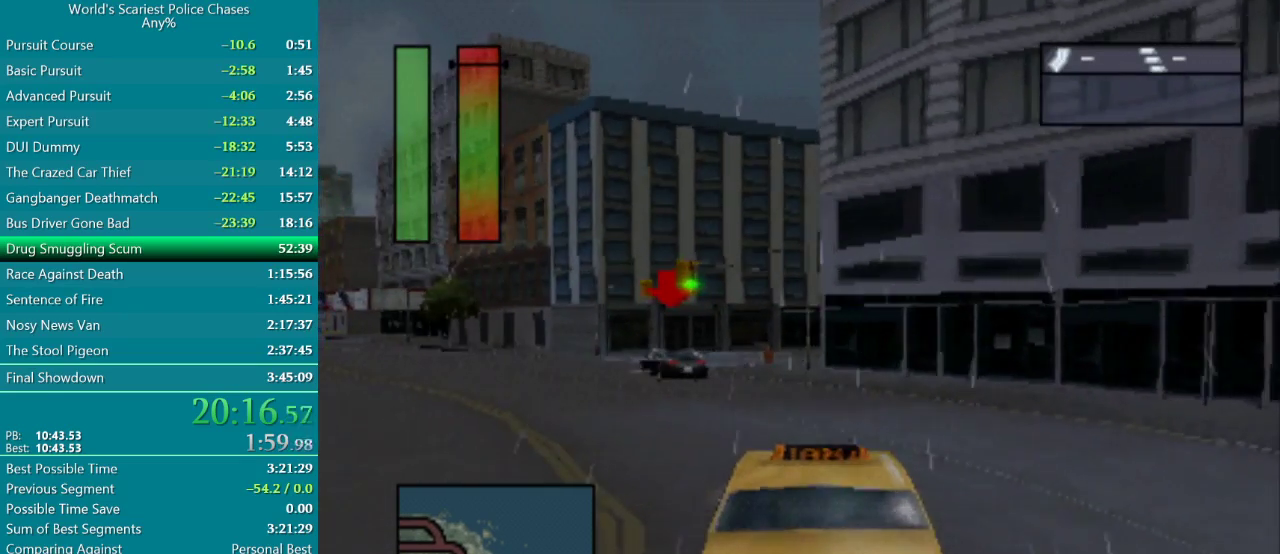
{"buttons": ["DPAD_LEFT"], "events": [[150, "DPAD_LEFT", "up"], [483, "DPAD_LEFT", "down"]]}
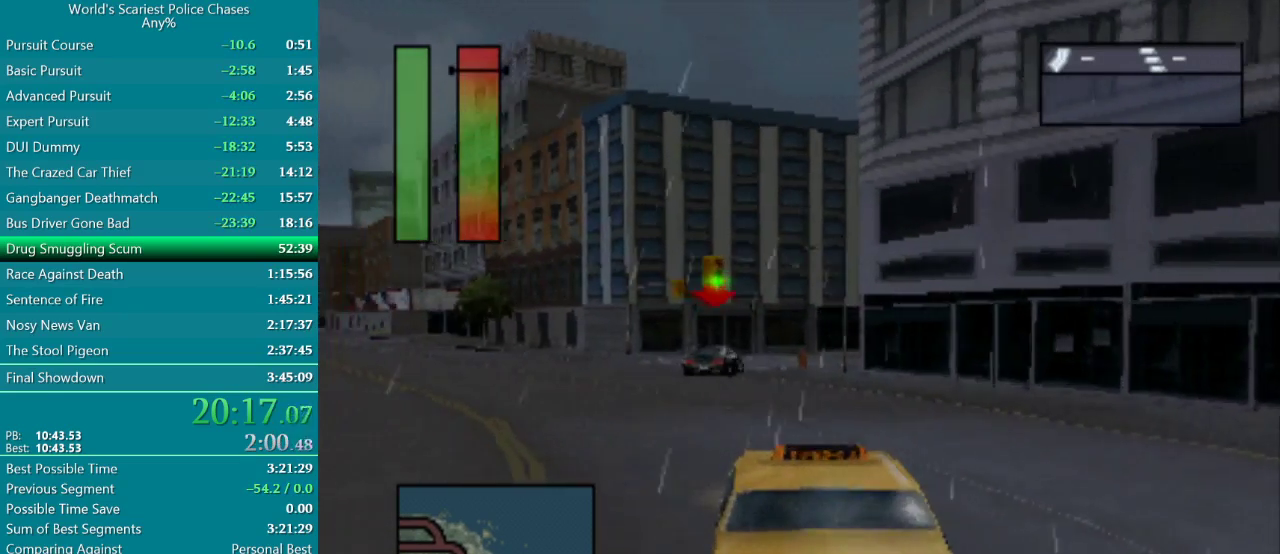
{"buttons": ["CROSS"], "events": [[233, "CROSS", "down"], [467, "DPAD_LEFT", "up"]]}
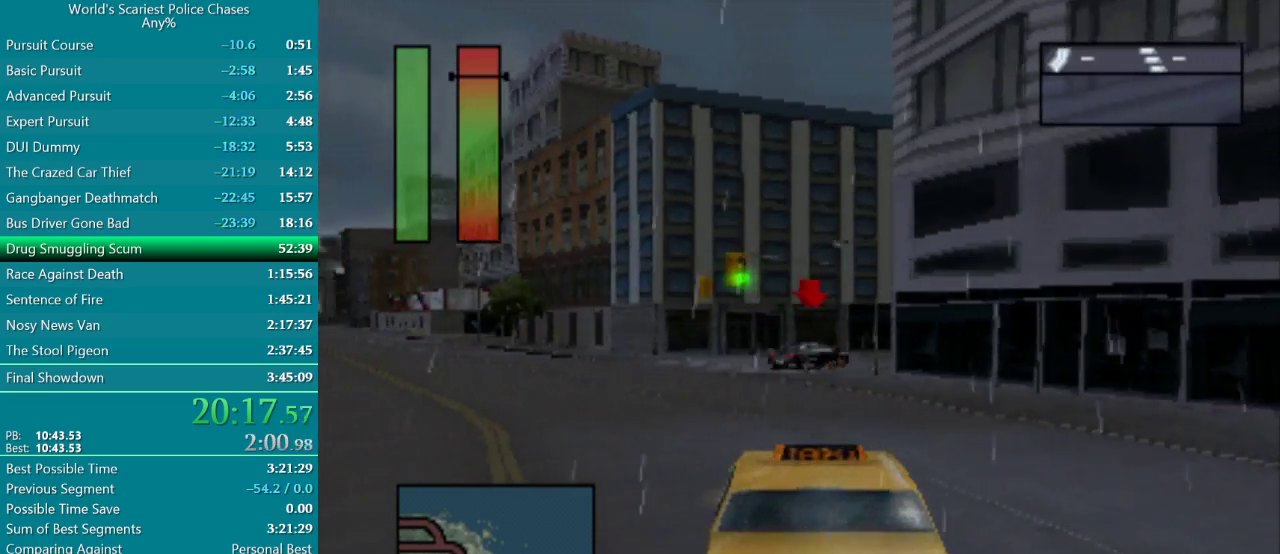
{"buttons": ["CROSS"], "events": []}
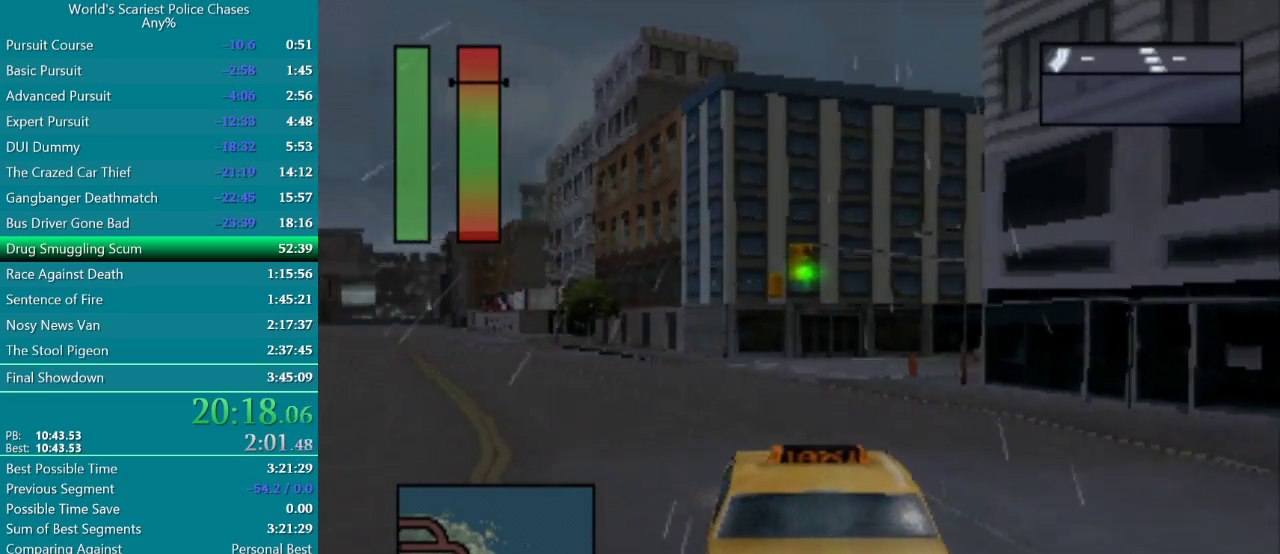
{"buttons": ["CROSS"], "events": []}
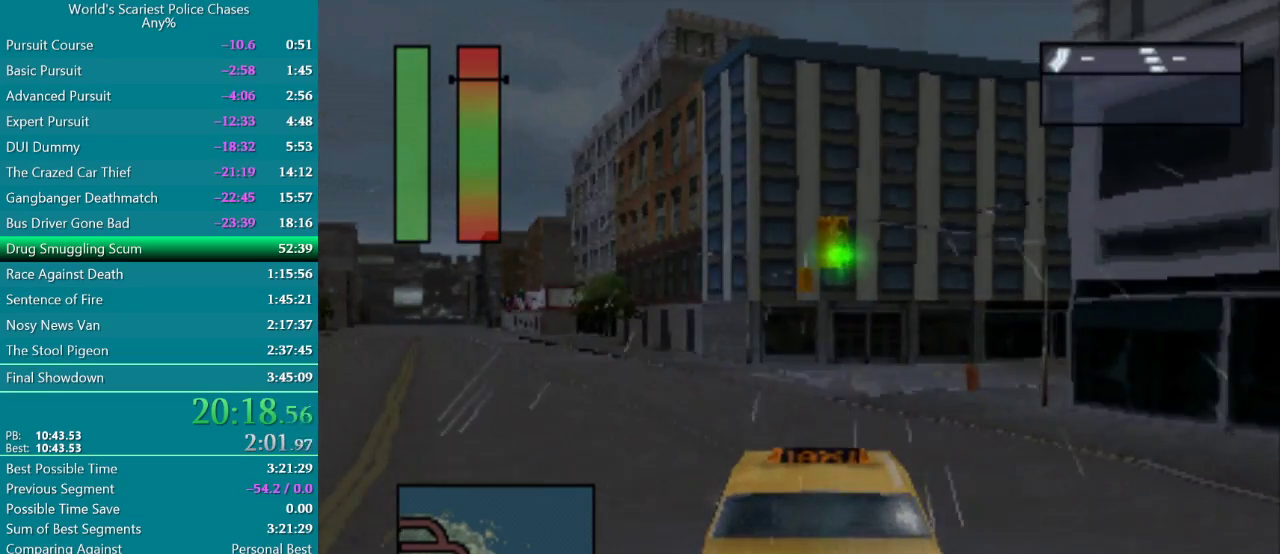
{"buttons": ["DPAD_RIGHT"], "events": [[317, "DPAD_RIGHT", "down"], [417, "CROSS", "up"]]}
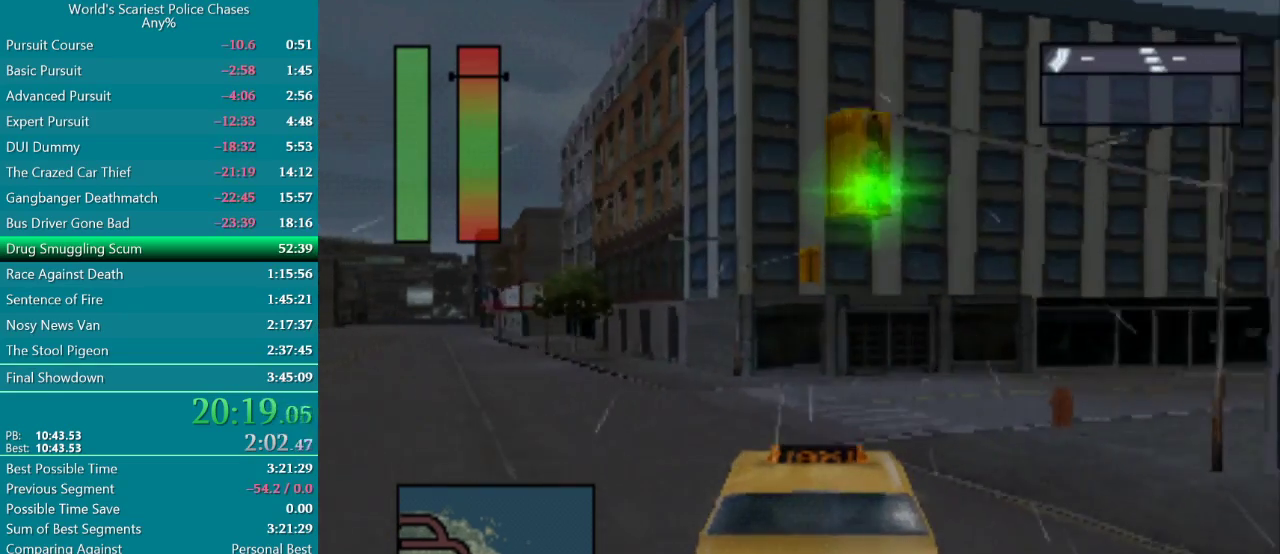
{"buttons": ["DPAD_RIGHT"], "events": []}
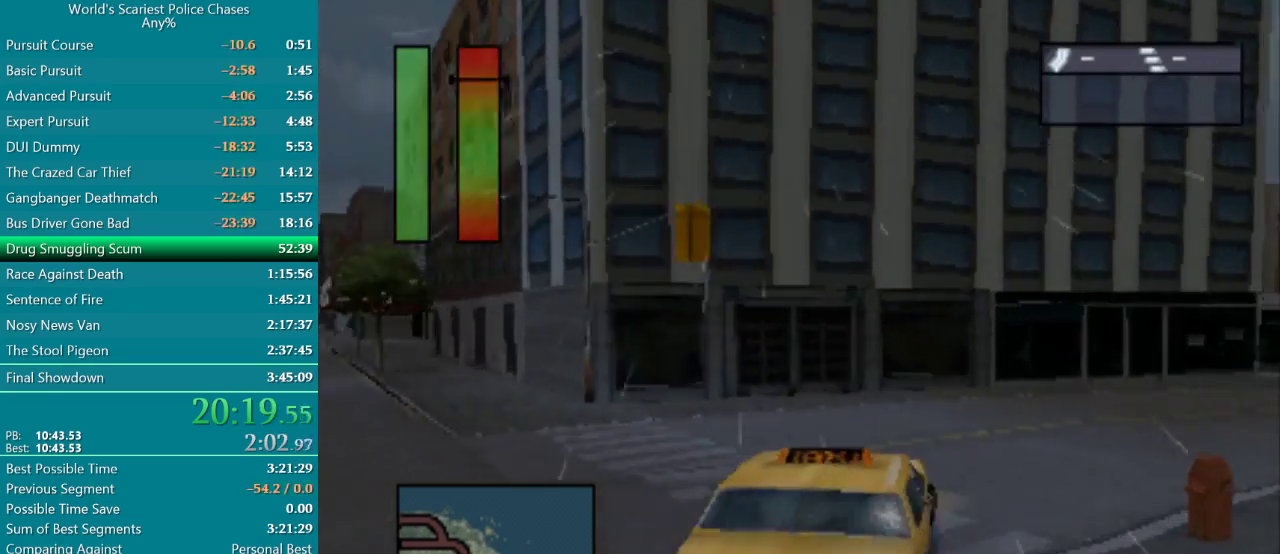
{"buttons": ["DPAD_RIGHT"], "events": [[217, "DPAD_RIGHT", "up"], [383, "DPAD_RIGHT", "down"]]}
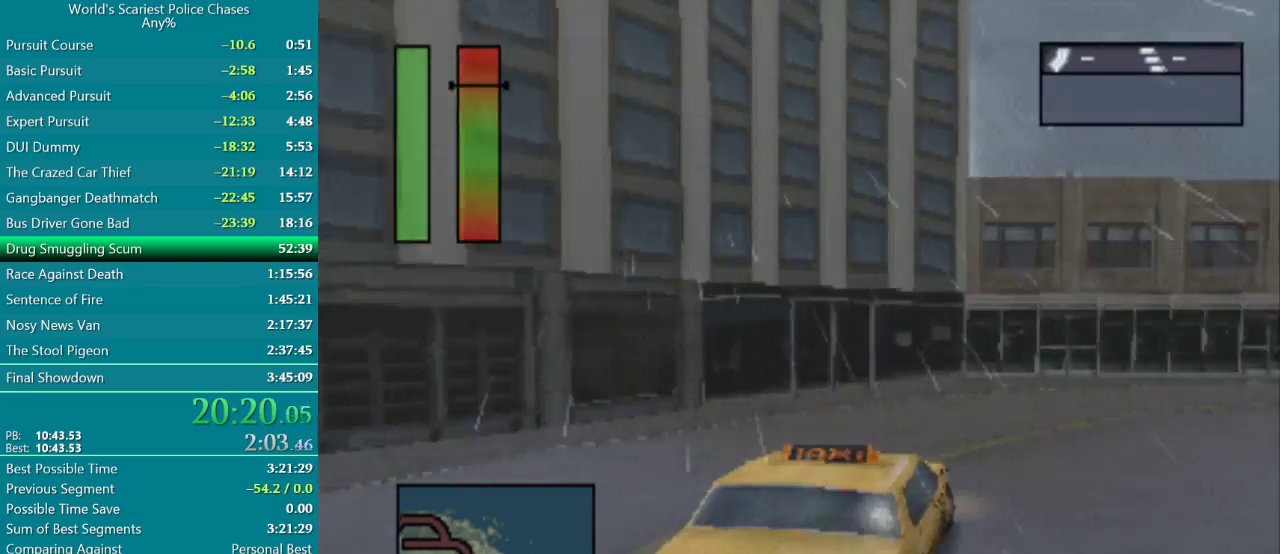
{"buttons": ["CROSS", "DPAD_RIGHT"], "events": [[250, "DPAD_RIGHT", "up"], [300, "CROSS", "down"], [367, "DPAD_RIGHT", "down"]]}
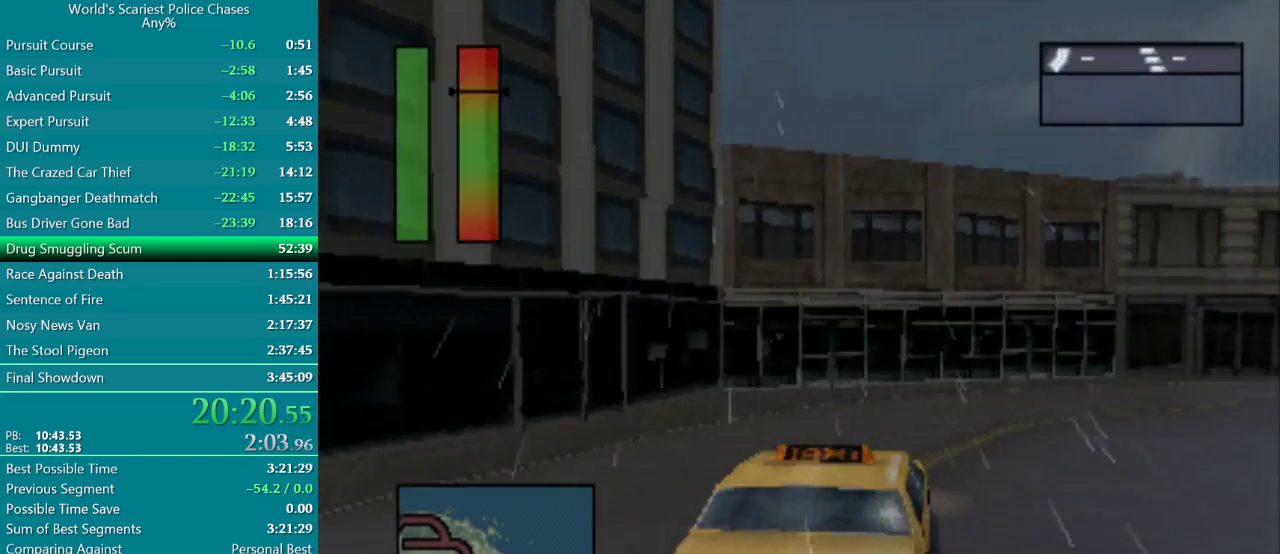
{"buttons": ["DPAD_RIGHT"], "events": [[117, "CROSS", "up"]]}
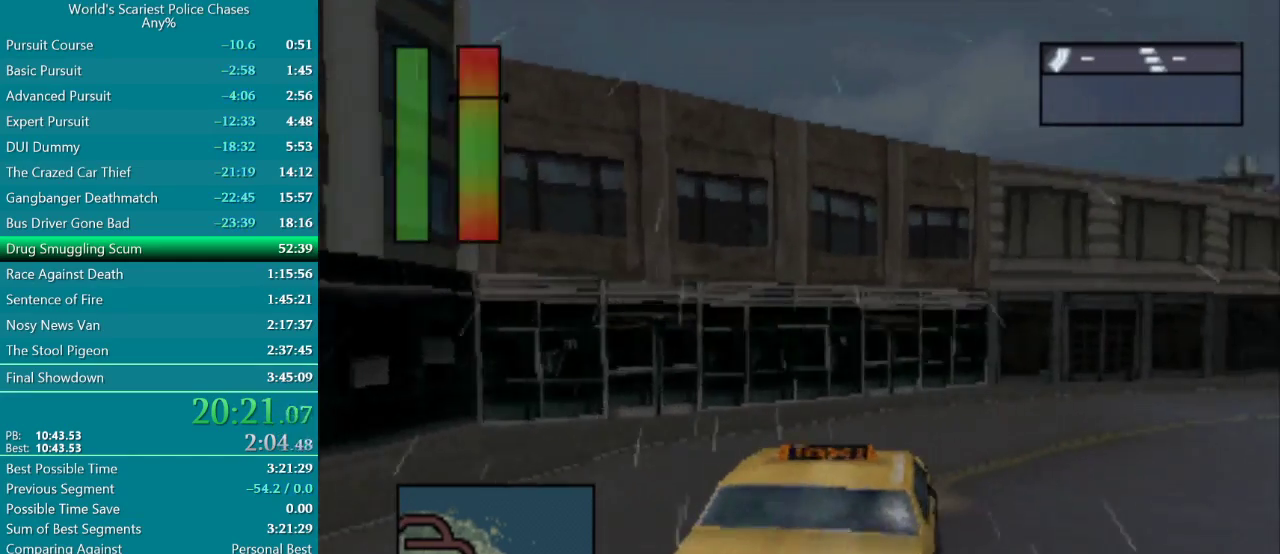
{"buttons": ["DPAD_RIGHT"], "events": [[233, "DPAD_RIGHT", "up"], [417, "DPAD_RIGHT", "down"]]}
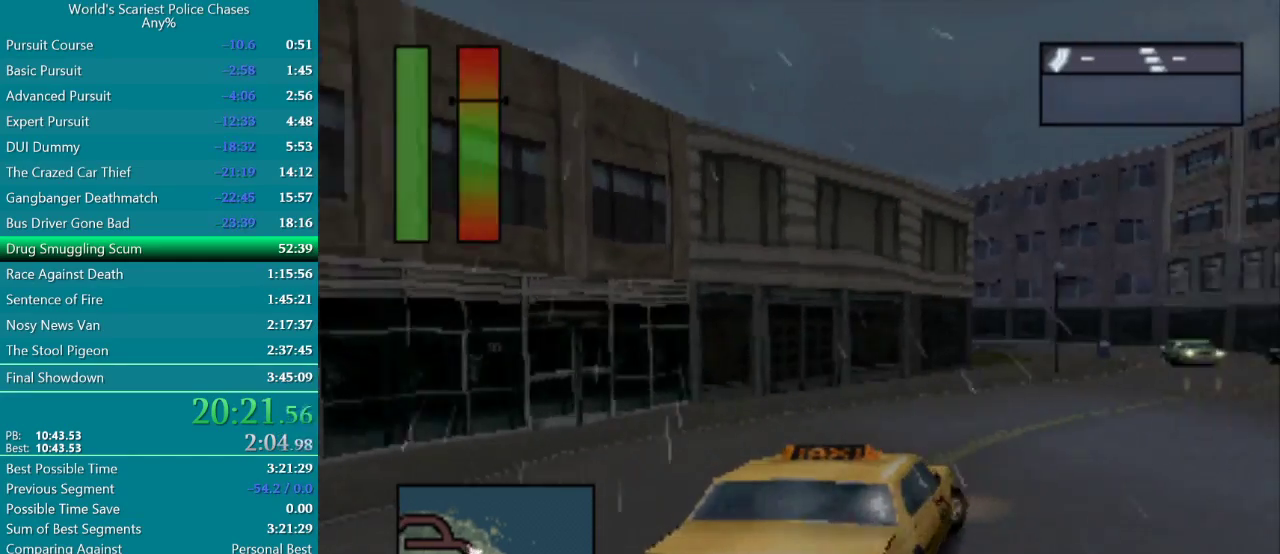
{"buttons": ["CROSS", "DPAD_RIGHT"], "events": [[117, "DPAD_RIGHT", "up"], [150, "CROSS", "down"], [250, "DPAD_RIGHT", "down"]]}
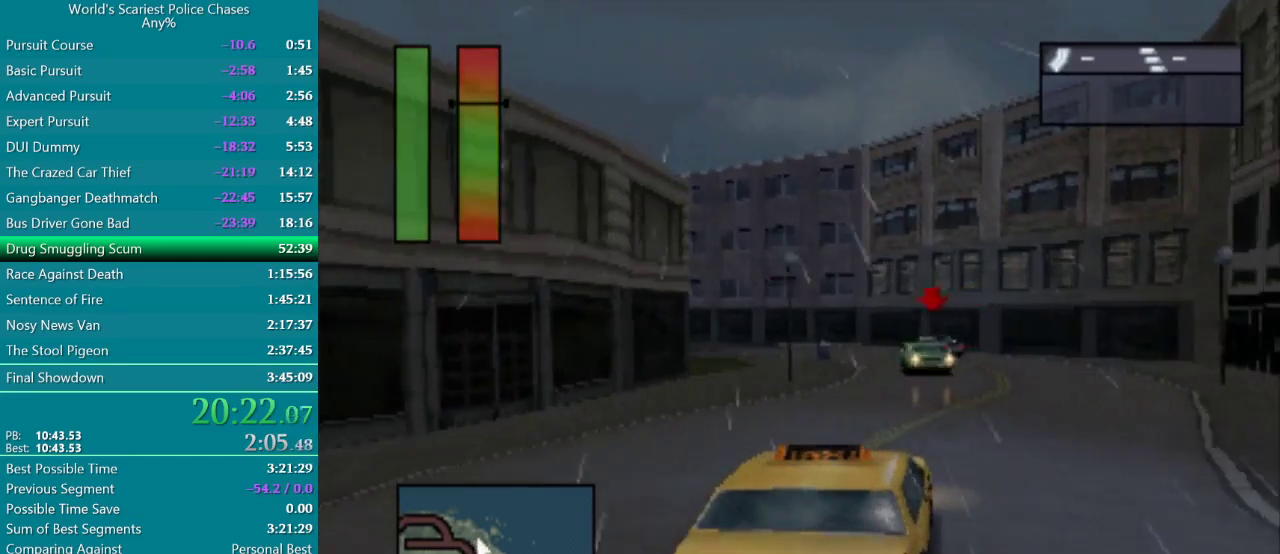
{"buttons": ["CROSS"], "events": [[100, "DPAD_RIGHT", "up"], [433, "DPAD_RIGHT", "down"], [500, "DPAD_RIGHT", "up"]]}
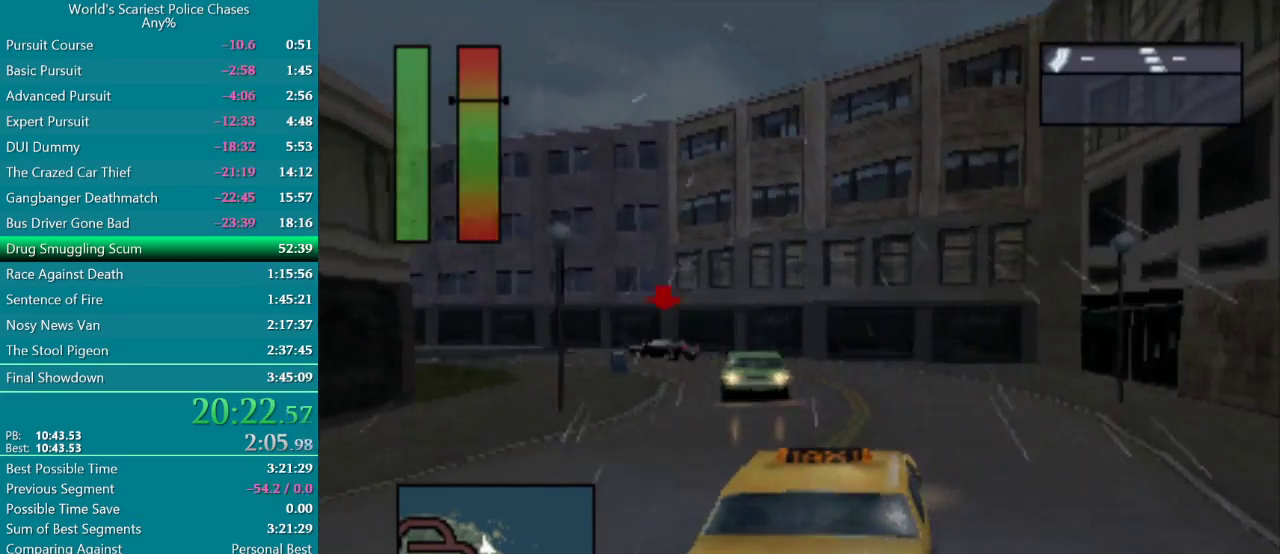
{"buttons": ["CROSS", "DPAD_LEFT"], "events": [[433, "DPAD_LEFT", "down"]]}
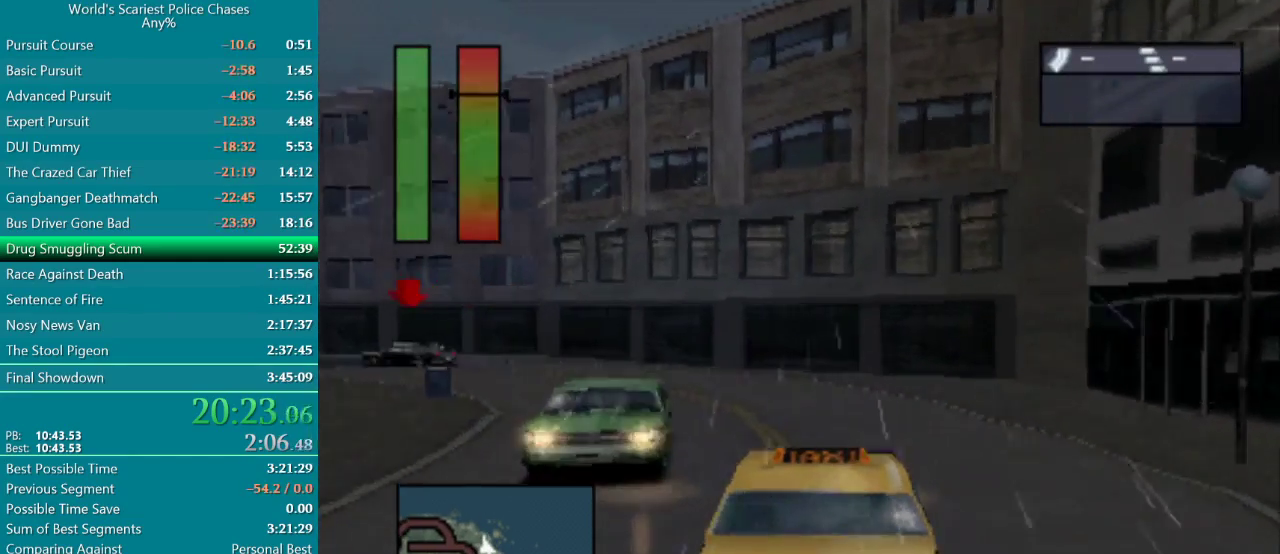
{"buttons": ["CROSS", "DPAD_LEFT"], "events": [[333, "DPAD_LEFT", "up"], [433, "DPAD_LEFT", "down"]]}
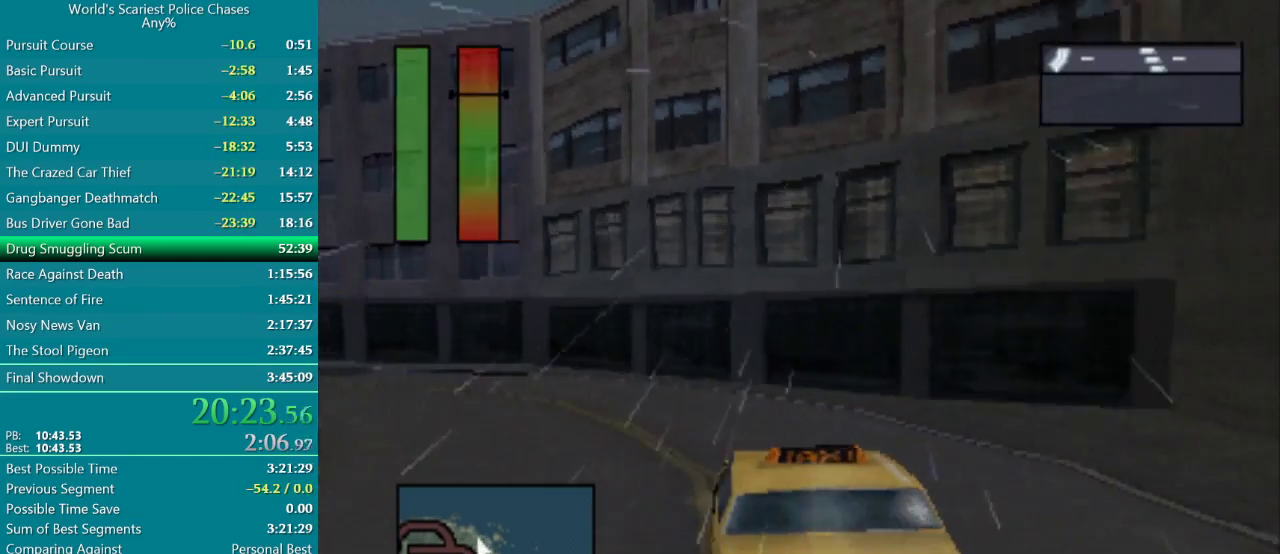
{"buttons": ["CROSS", "DPAD_LEFT"], "events": [[217, "DPAD_LEFT", "up"], [367, "DPAD_LEFT", "down"]]}